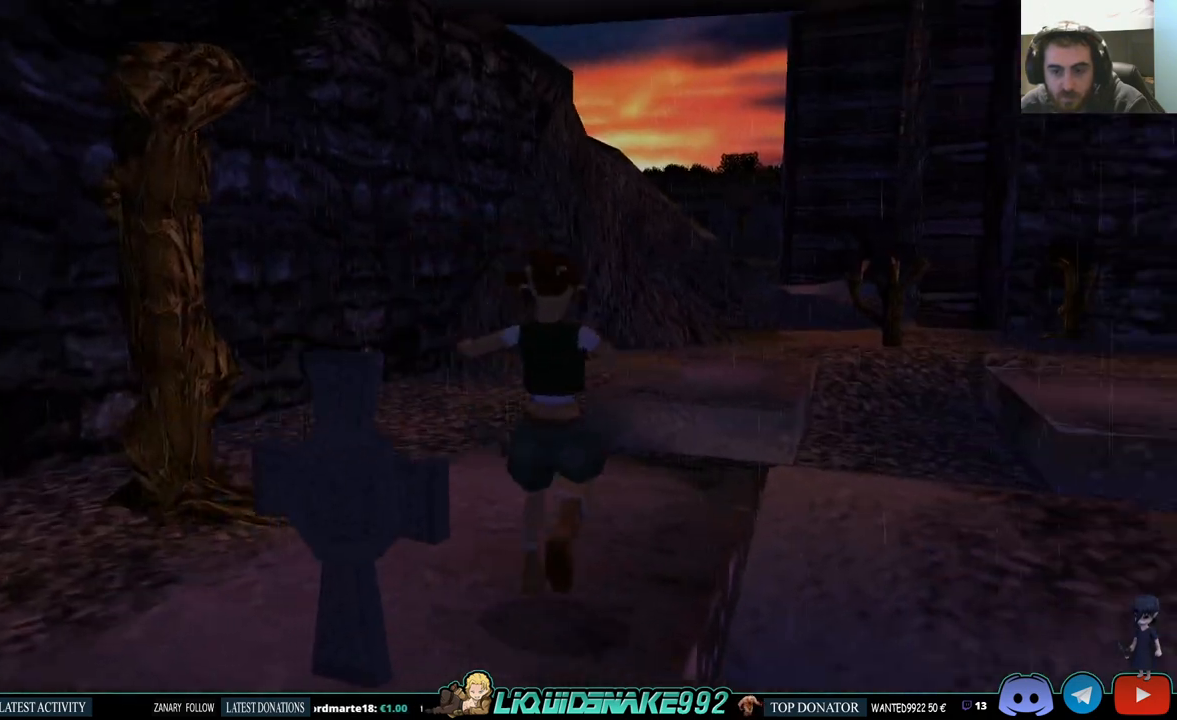
Gameplay with a controller (PlayStation layout); each line is a JSON object with the inputs held at the frame after it. "events" lists button and stick changes between this image and that frame as [ms after this image, input, new state], when the widget could be followed in between.
{"buttons": ["DPAD_UP", "DPAD_LEFT"], "left_stick": "center", "right_stick": "center", "events": [[383, "DPAD_LEFT", "down"], [417, "DPAD_UP", "down"]]}
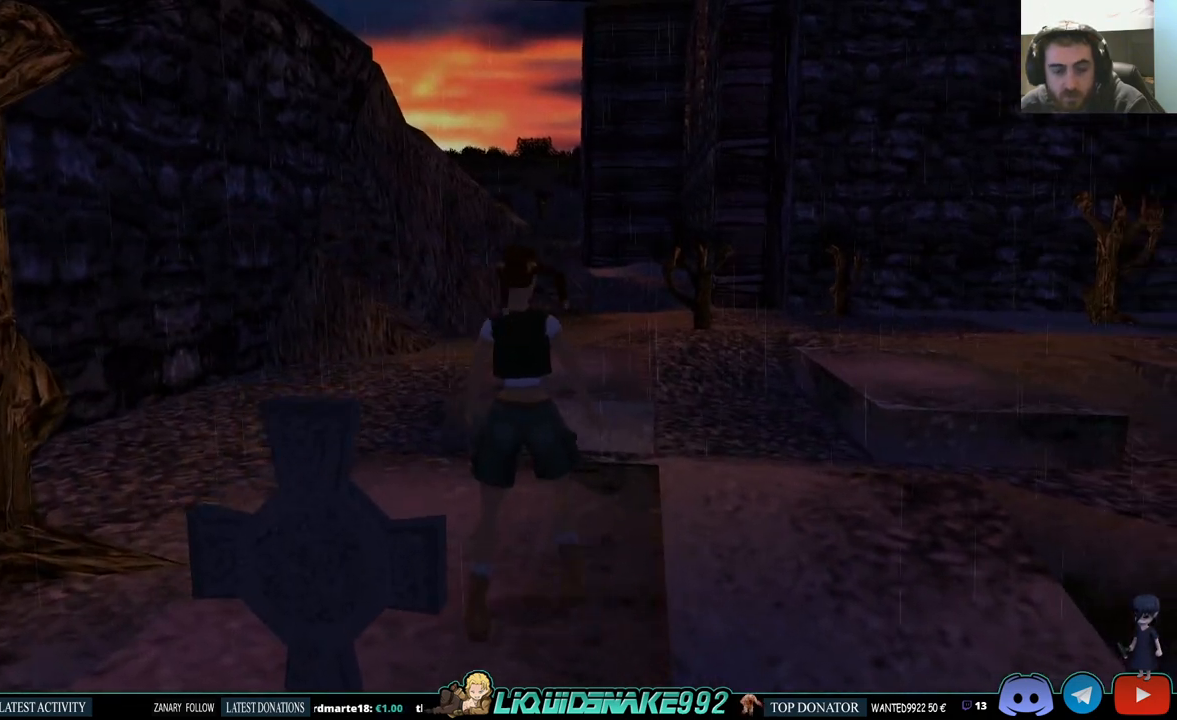
{"buttons": ["DPAD_UP"], "left_stick": "center", "right_stick": "center", "events": [[433, "DPAD_LEFT", "up"]]}
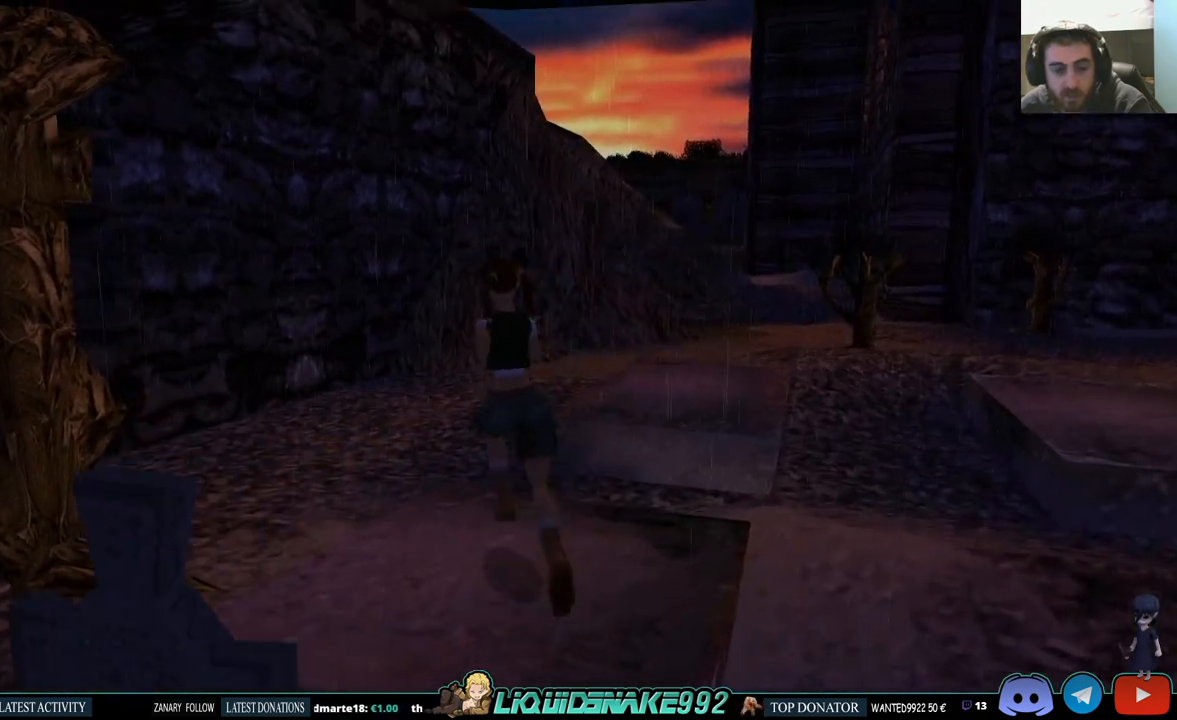
{"buttons": [], "left_stick": "center", "right_stick": "center", "events": [[50, "DPAD_LEFT", "down"], [50, "DPAD_UP", "up"], [267, "DPAD_LEFT", "up"]]}
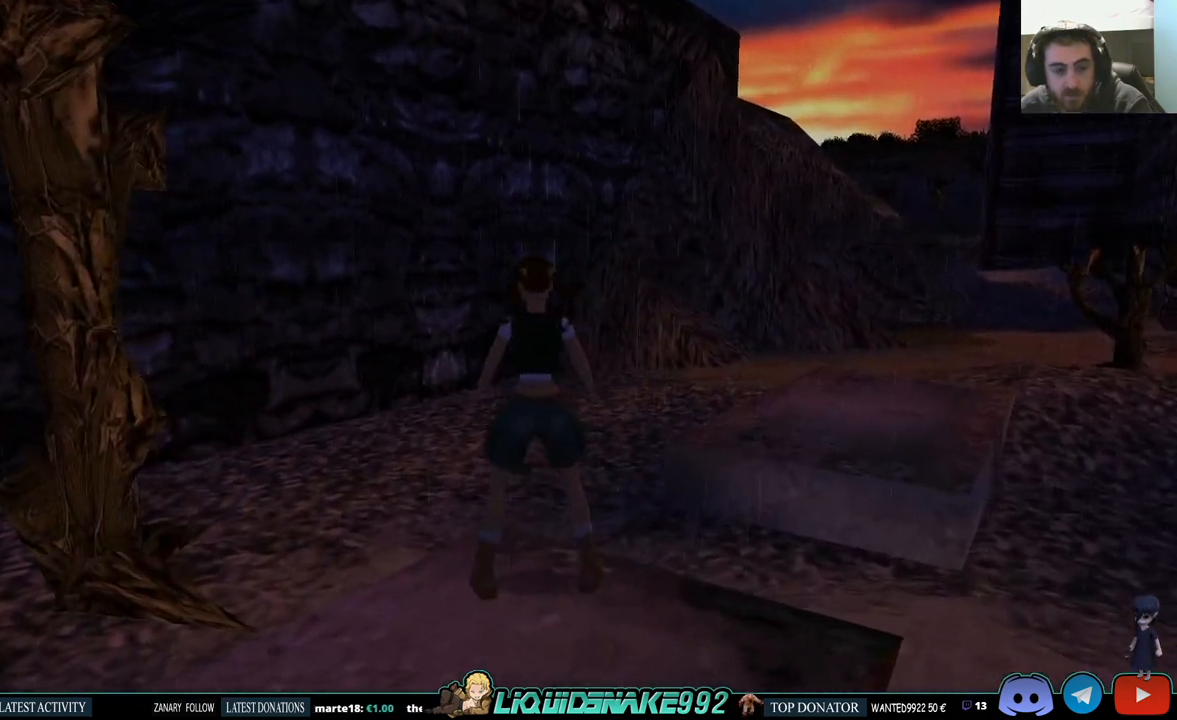
{"buttons": ["DPAD_UP", "DPAD_LEFT"], "left_stick": "center", "right_stick": "center", "events": [[200, "DPAD_UP", "down"], [267, "DPAD_LEFT", "down"]]}
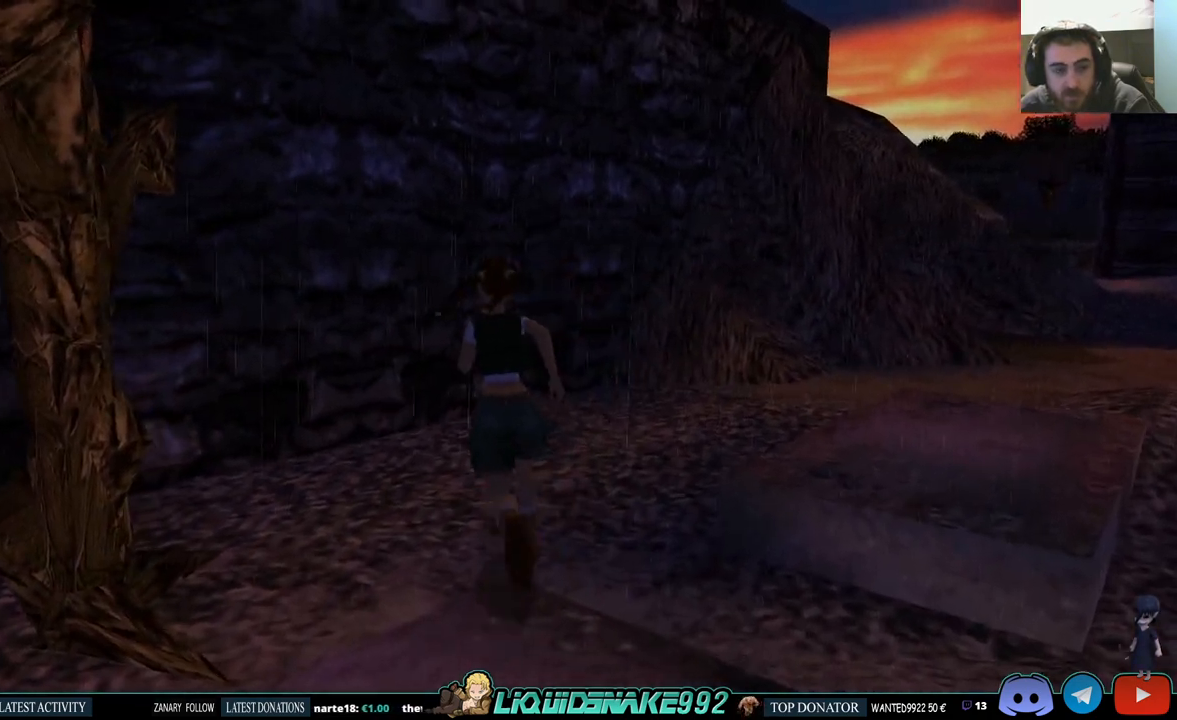
{"buttons": ["DPAD_UP", "DPAD_LEFT"], "left_stick": "center", "right_stick": "center", "events": []}
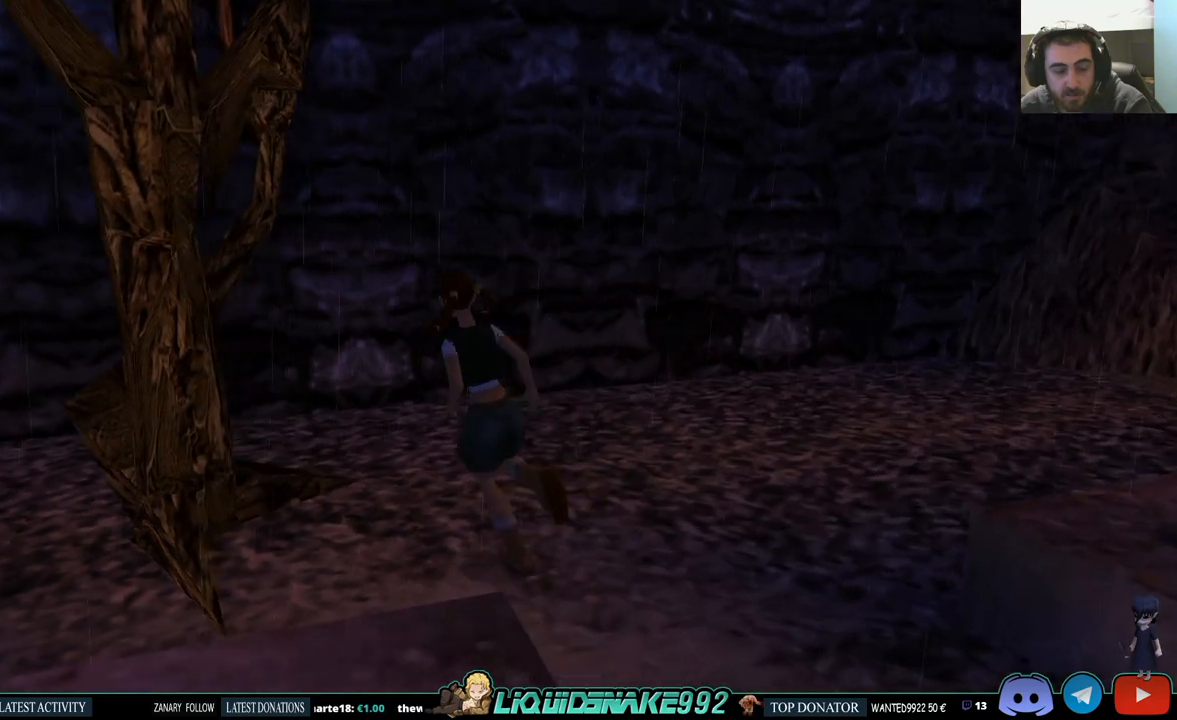
{"buttons": [], "left_stick": "center", "right_stick": "center", "events": [[283, "DPAD_LEFT", "up"], [300, "DPAD_UP", "up"]]}
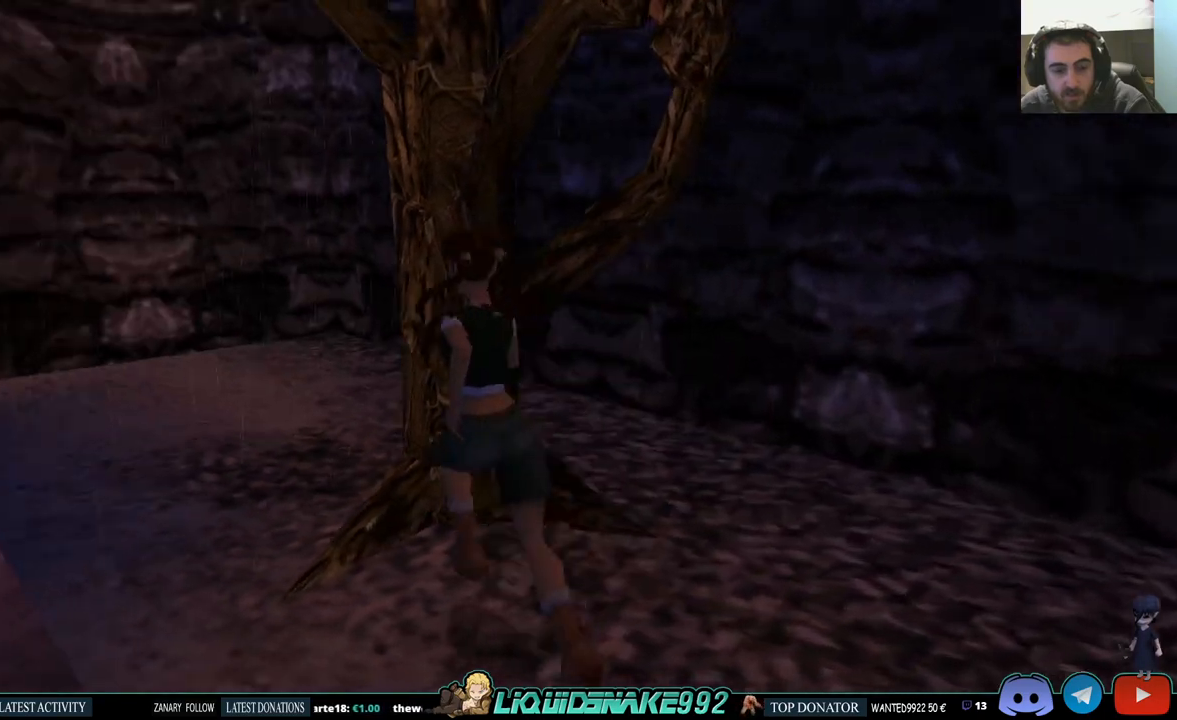
{"buttons": ["CROSS"], "left_stick": "center", "right_stick": "center", "events": [[167, "CROSS", "down"], [367, "CROSS", "up"], [467, "CROSS", "down"]]}
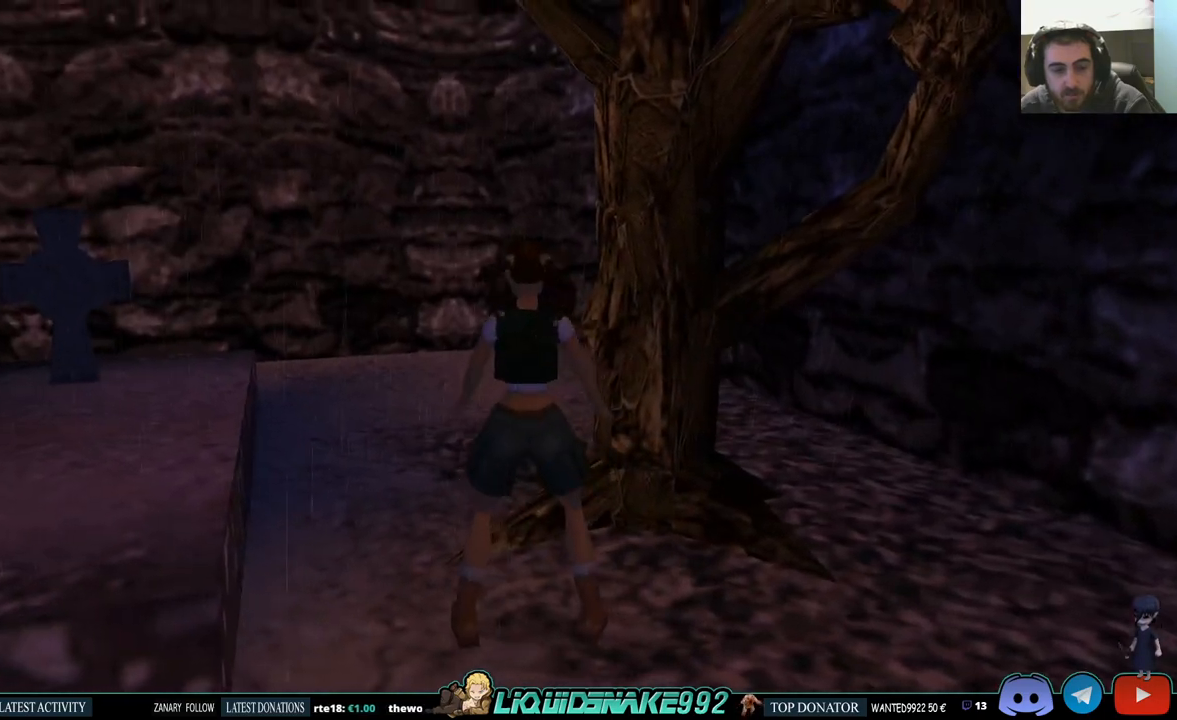
{"buttons": ["DPAD_LEFT"], "left_stick": "center", "right_stick": "center", "events": [[33, "DPAD_LEFT", "down"], [150, "CROSS", "up"], [233, "CROSS", "down"], [383, "CROSS", "up"]]}
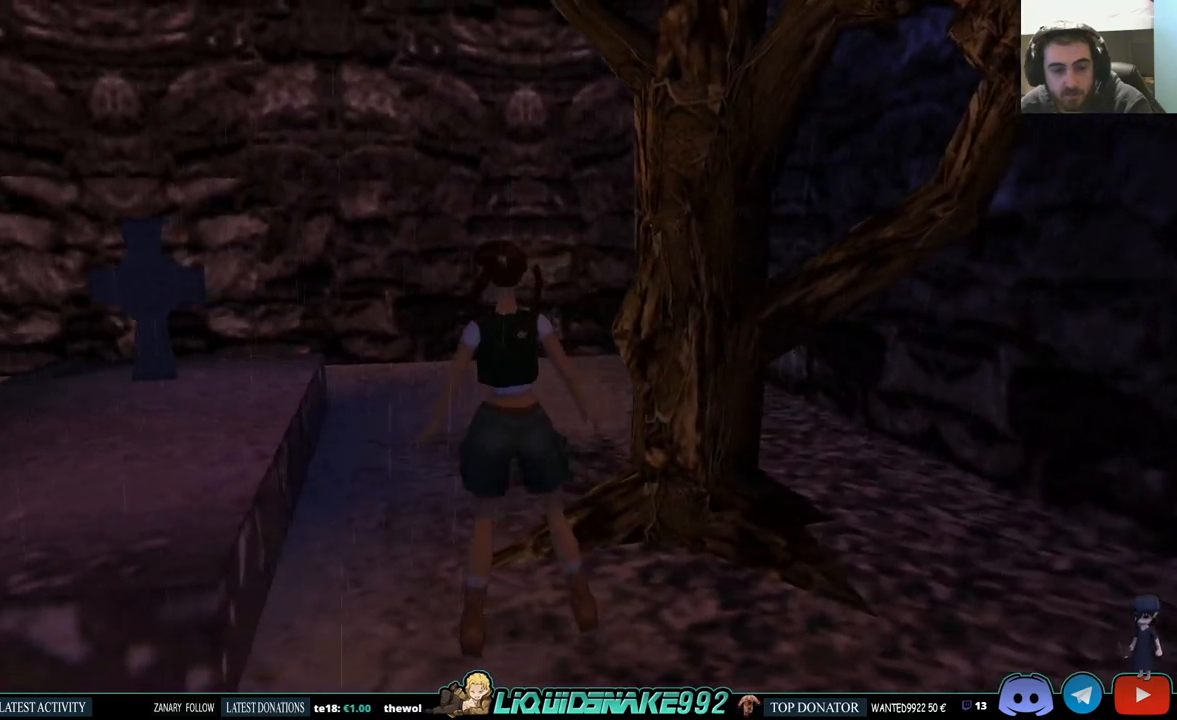
{"buttons": ["DPAD_LEFT"], "left_stick": "center", "right_stick": "center", "events": []}
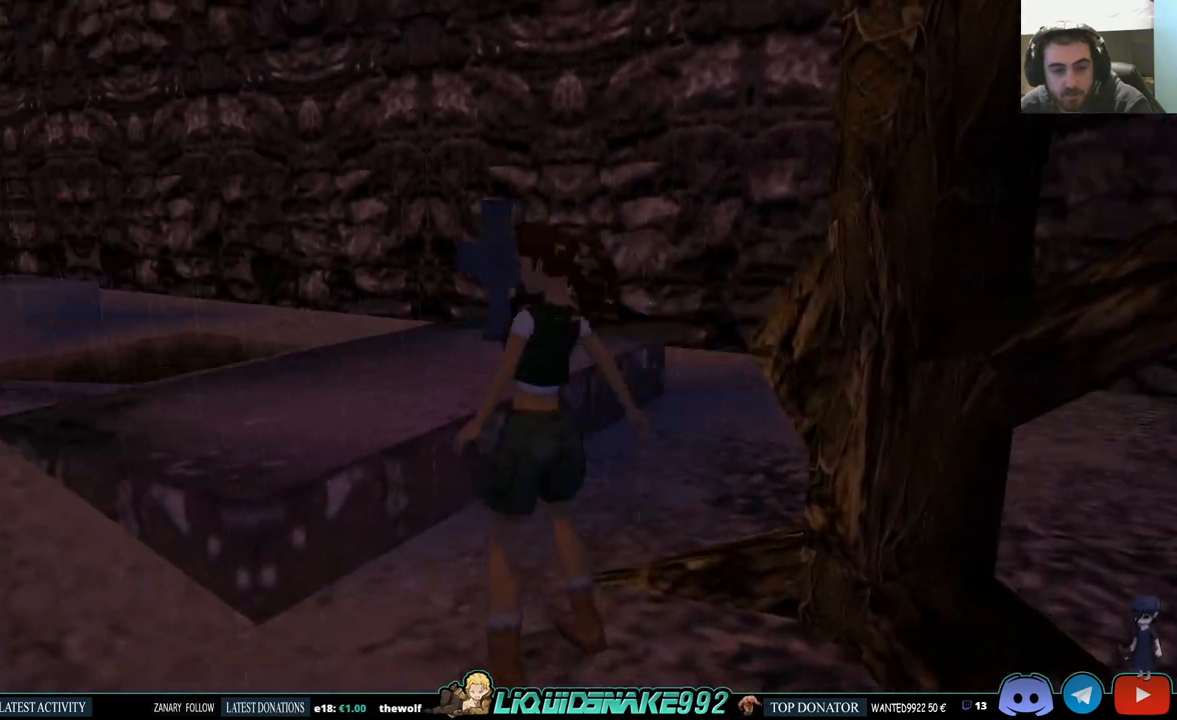
{"buttons": ["DPAD_UP"], "left_stick": "center", "right_stick": "center", "events": [[167, "DPAD_UP", "down"], [217, "DPAD_LEFT", "up"]]}
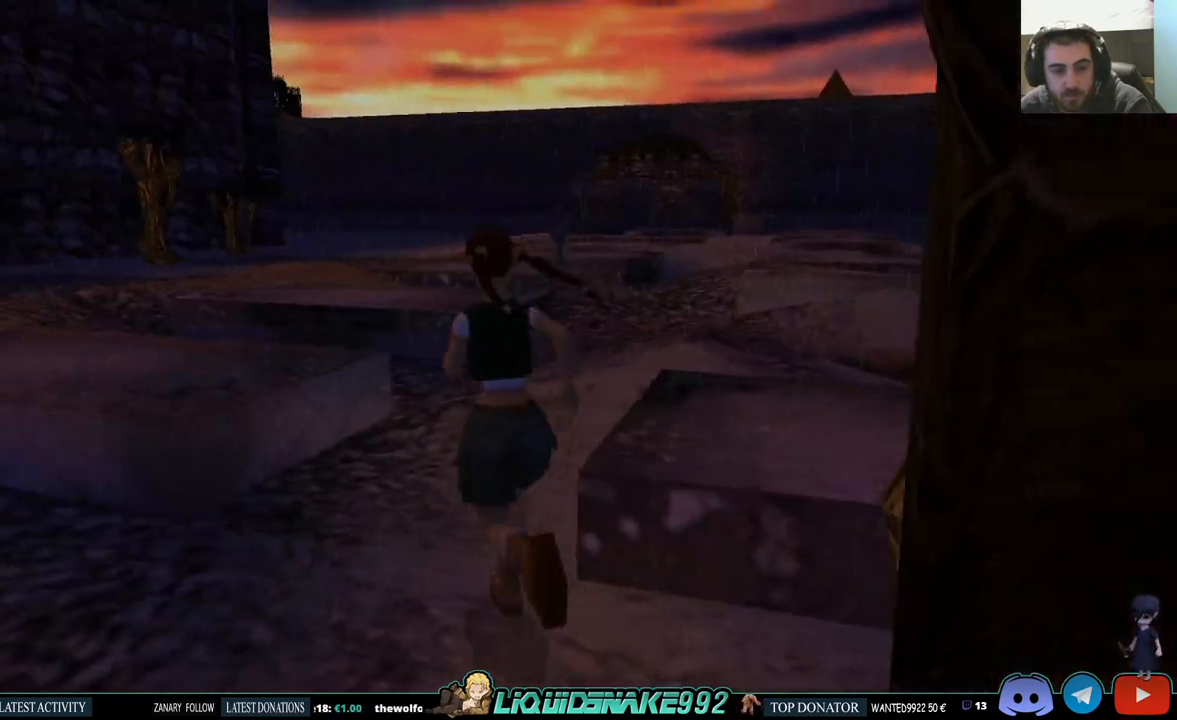
{"buttons": ["DPAD_LEFT"], "left_stick": "center", "right_stick": "center", "events": [[317, "DPAD_LEFT", "down"], [333, "DPAD_UP", "up"]]}
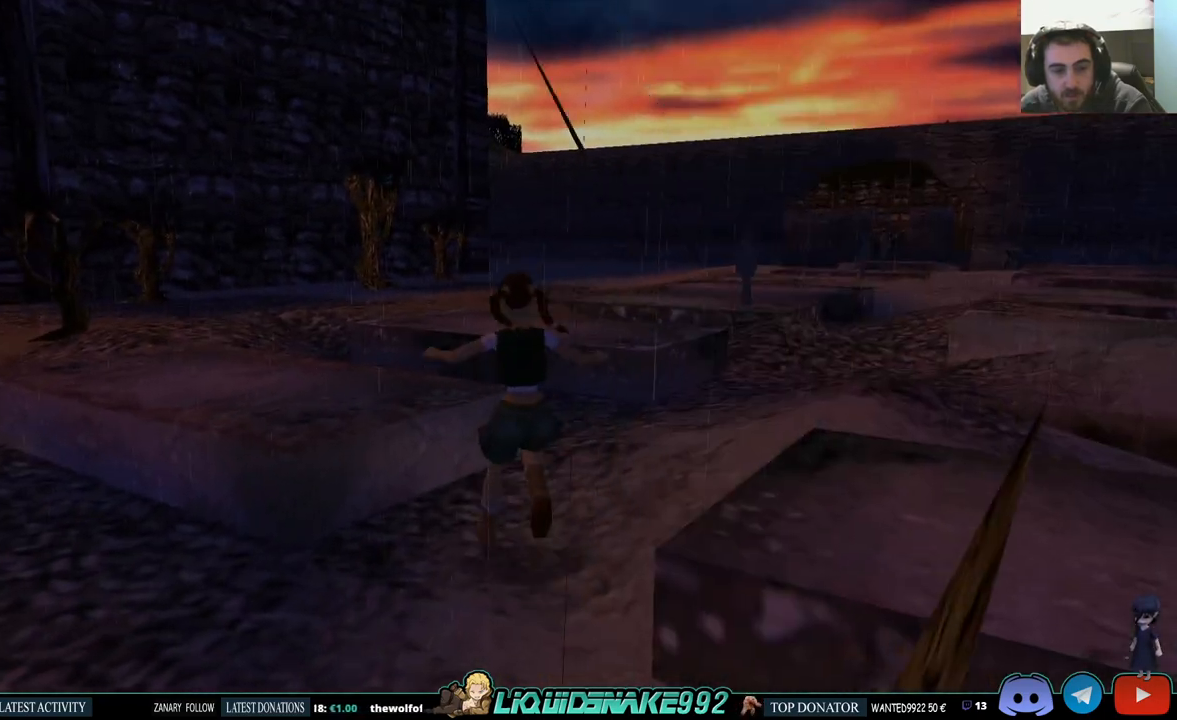
{"buttons": ["DPAD_UP"], "left_stick": "center", "right_stick": "center", "events": [[250, "DPAD_LEFT", "up"], [417, "DPAD_UP", "down"]]}
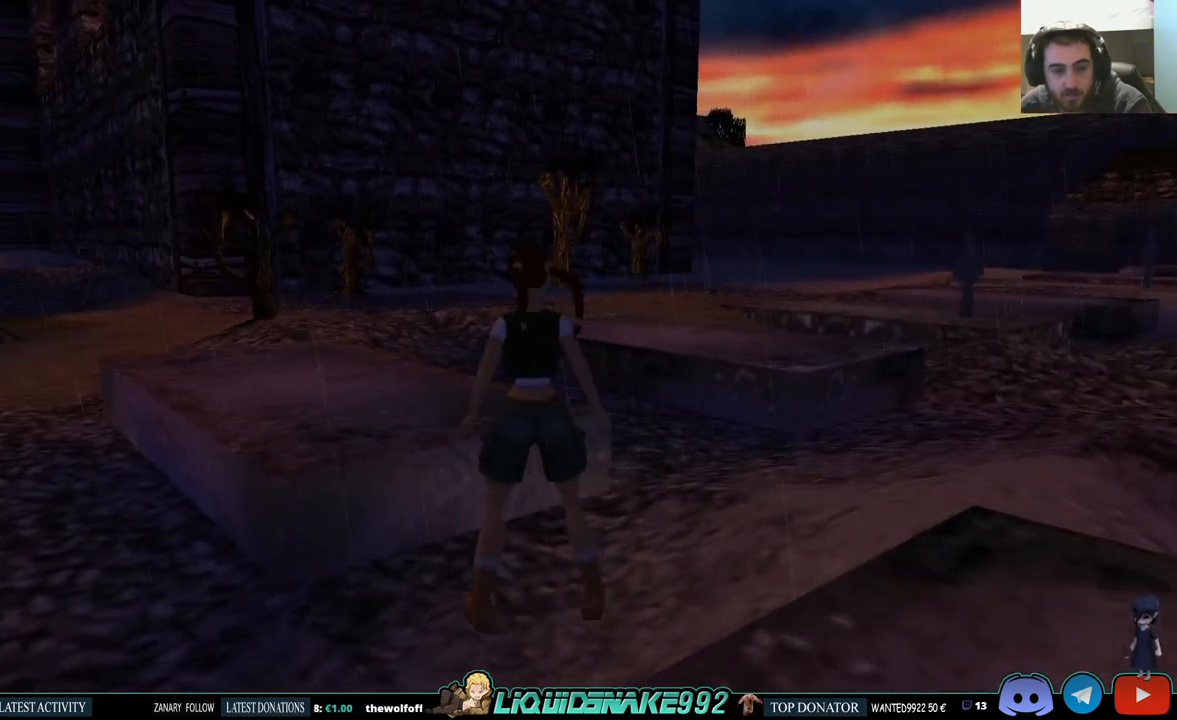
{"buttons": [], "left_stick": "center", "right_stick": "center", "events": [[233, "DPAD_UP", "up"]]}
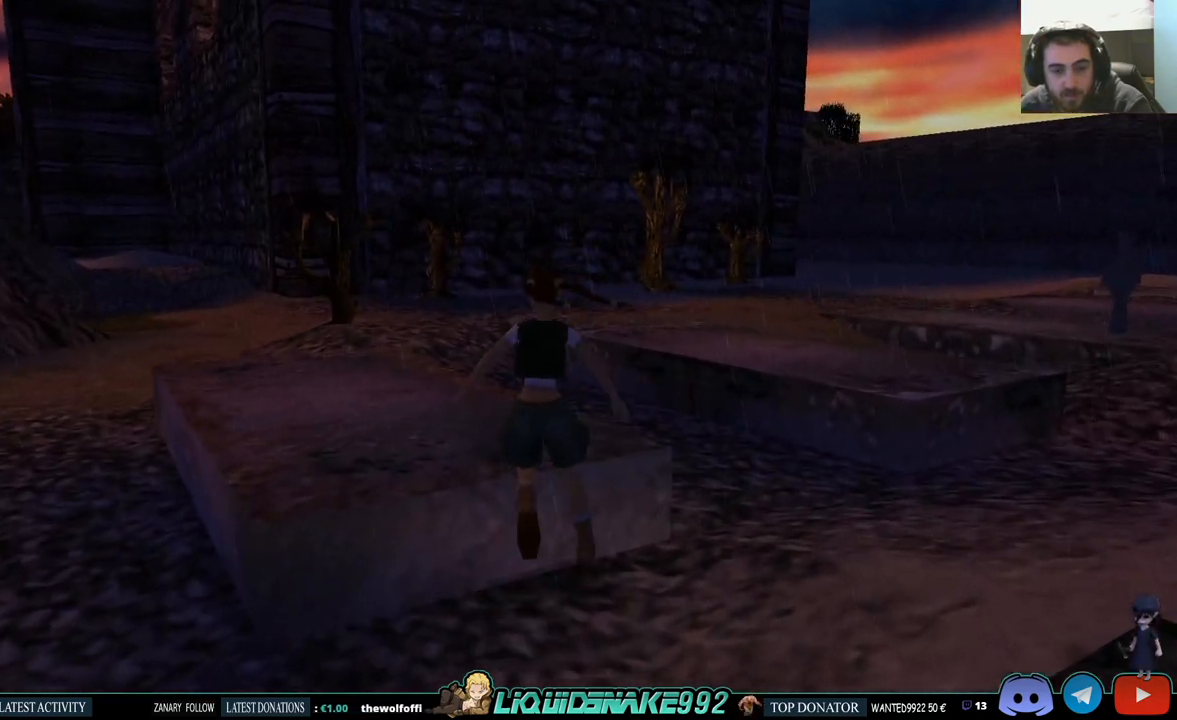
{"buttons": ["CROSS"], "left_stick": "center", "right_stick": "center", "events": [[417, "CROSS", "down"]]}
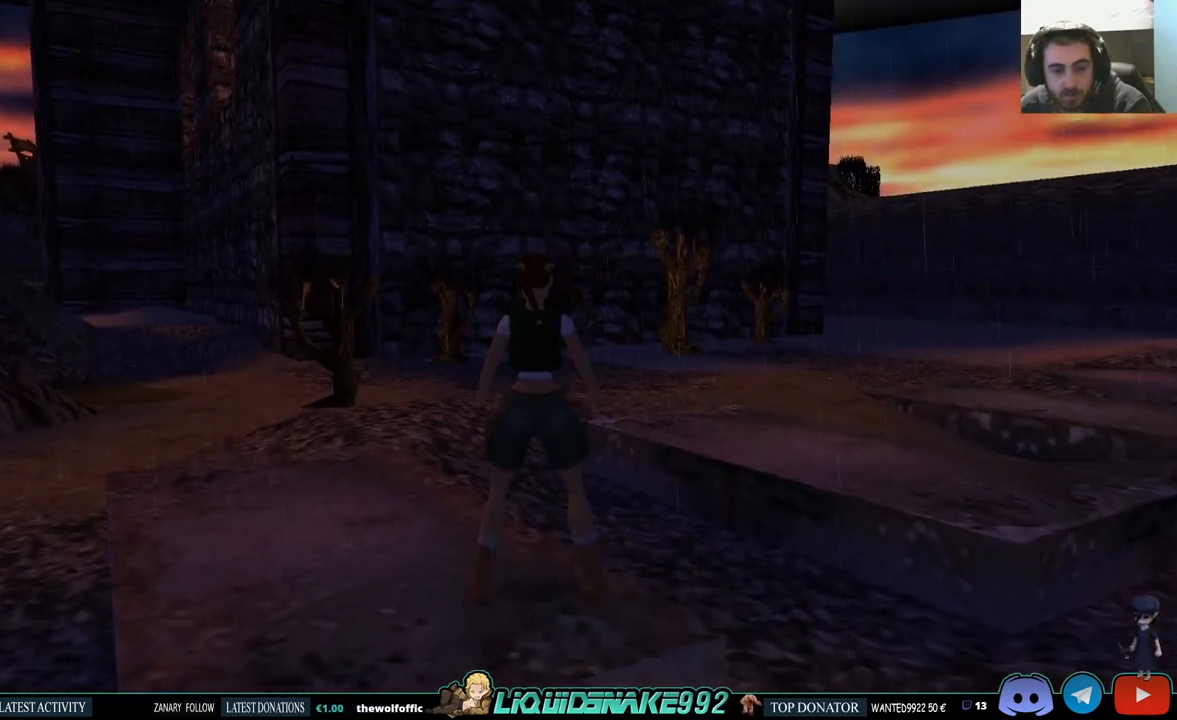
{"buttons": ["DPAD_RIGHT"], "left_stick": "center", "right_stick": "center", "events": [[100, "CROSS", "up"], [250, "DPAD_RIGHT", "down"], [283, "CROSS", "down"], [433, "CROSS", "up"]]}
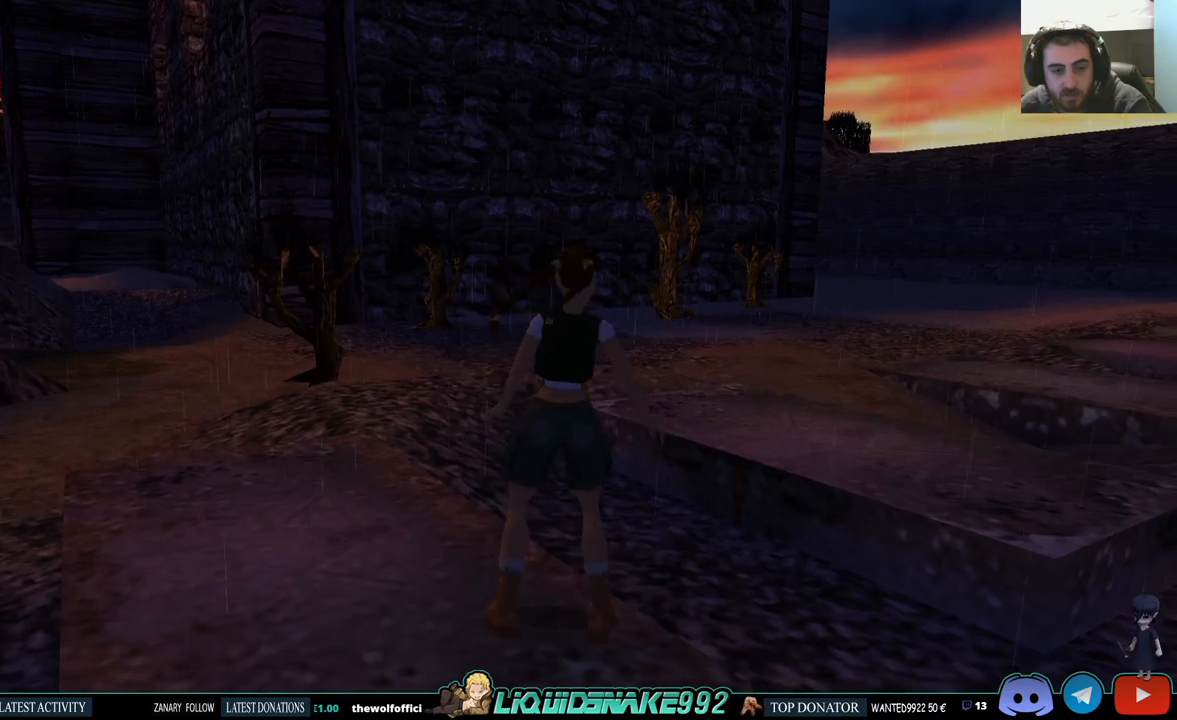
{"buttons": ["DPAD_UP"], "left_stick": "center", "right_stick": "center", "events": [[333, "DPAD_UP", "down"], [450, "DPAD_RIGHT", "up"]]}
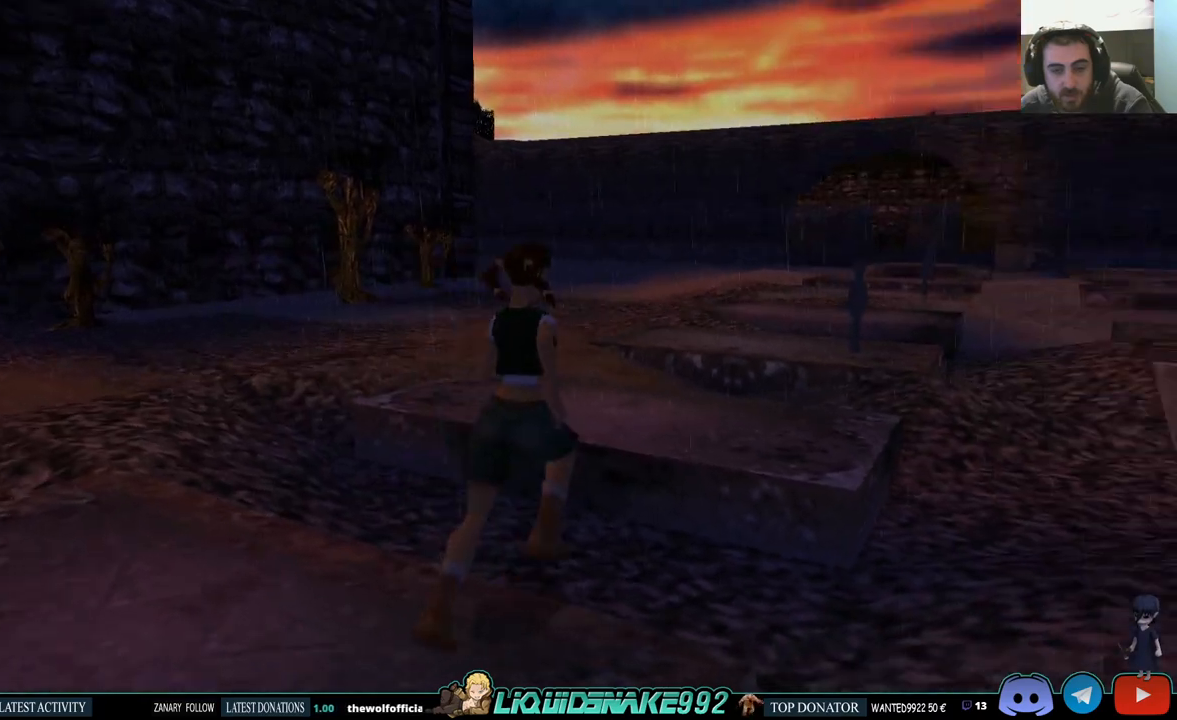
{"buttons": ["DPAD_UP"], "left_stick": "center", "right_stick": "center", "events": []}
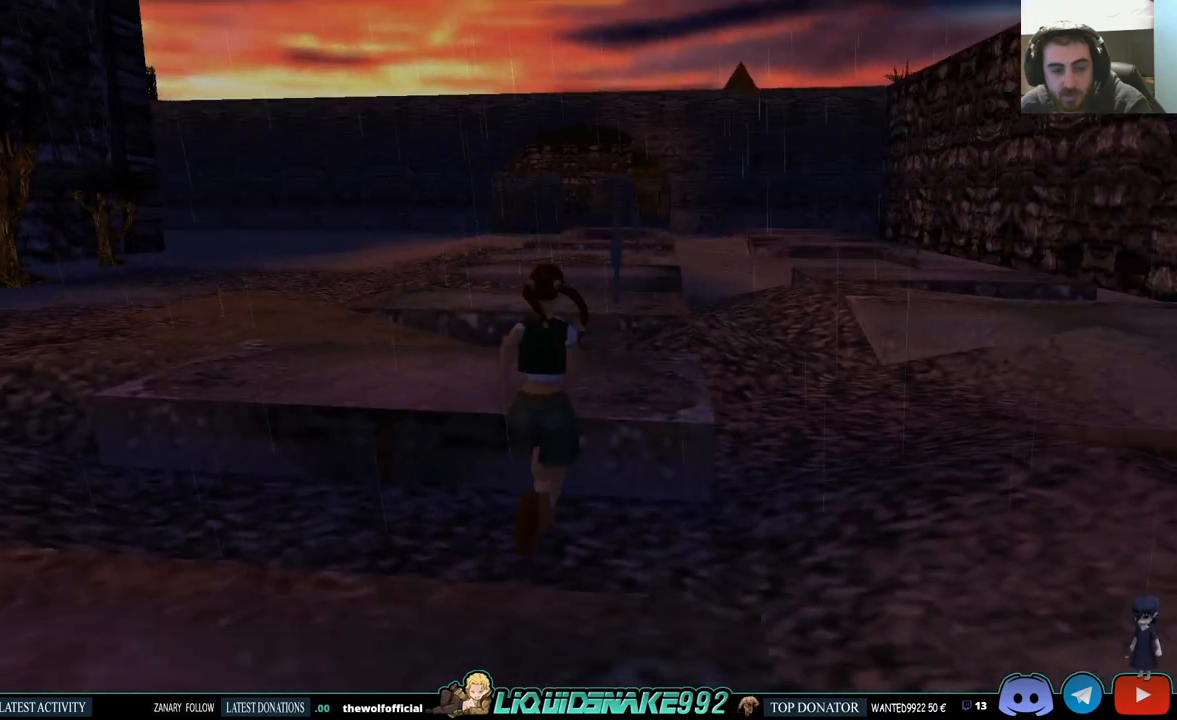
{"buttons": ["DPAD_LEFT"], "left_stick": "center", "right_stick": "center", "events": [[283, "DPAD_LEFT", "down"], [450, "DPAD_UP", "up"]]}
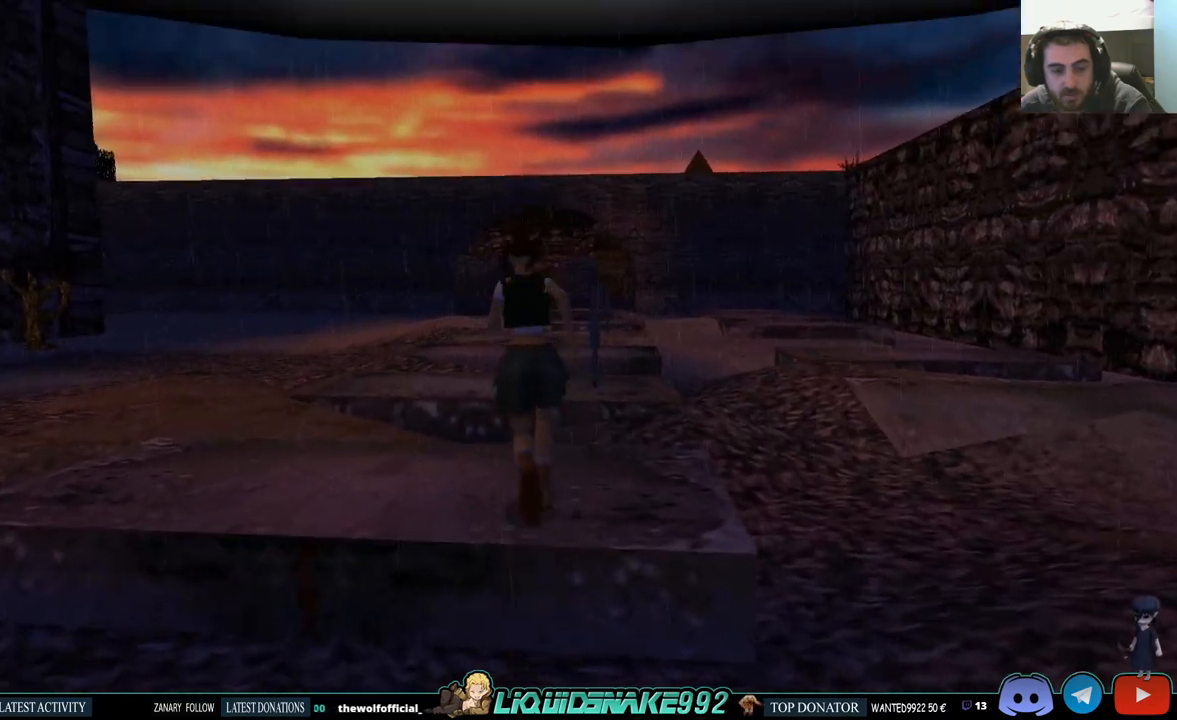
{"buttons": ["CROSS"], "left_stick": "center", "right_stick": "center", "events": [[167, "DPAD_LEFT", "up"], [233, "CROSS", "down"], [383, "CROSS", "up"], [500, "CROSS", "down"]]}